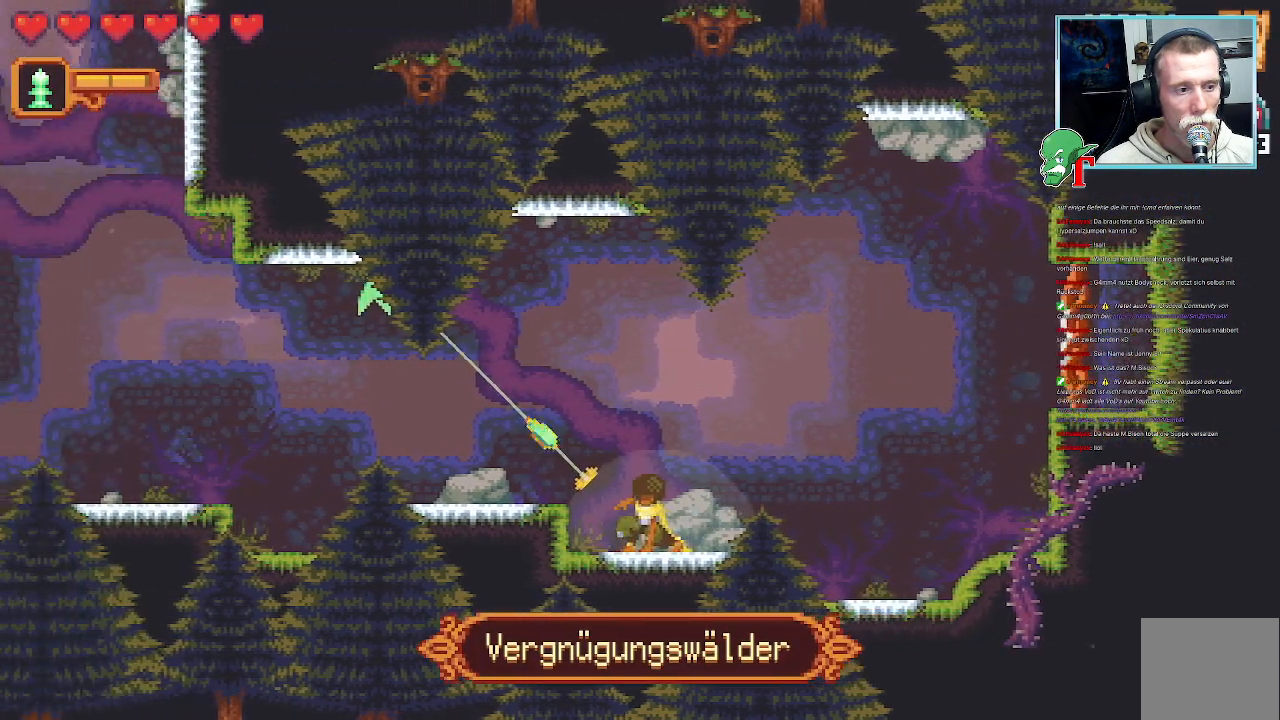
Gameplay with a controller (PlayStation layout); each line is a JSON object with the inputs held at the frame after it. "events" lists button and stick changes between this image and that frame as [ms after this image, input, new state], when the widget could be followed in between.
{"buttons": [], "left_stick": "down-left", "right_stick": "center", "events": [[84, "CROSS", "down"], [235, "CROSS", "up"], [252, "left_stick", "down-left"]]}
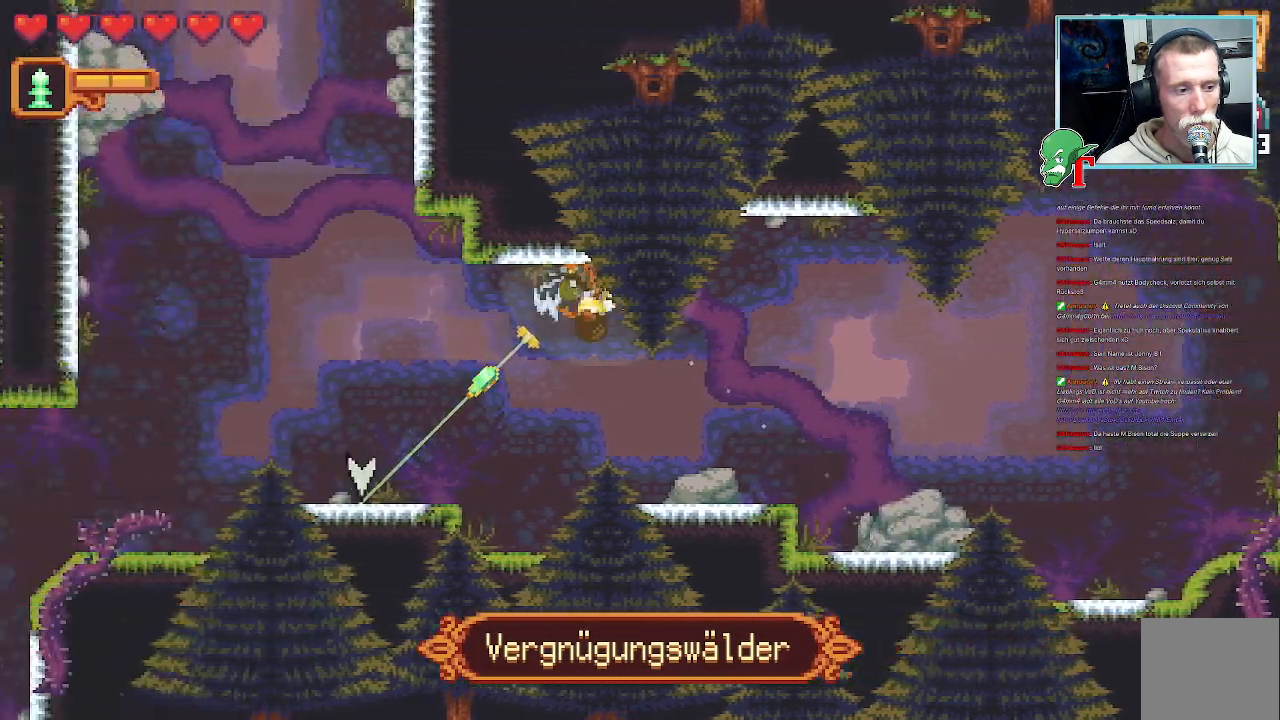
{"buttons": [], "left_stick": "up-left", "right_stick": "center", "events": [[285, "CROSS", "down"], [436, "CROSS", "up"], [453, "left_stick", "up-left"]]}
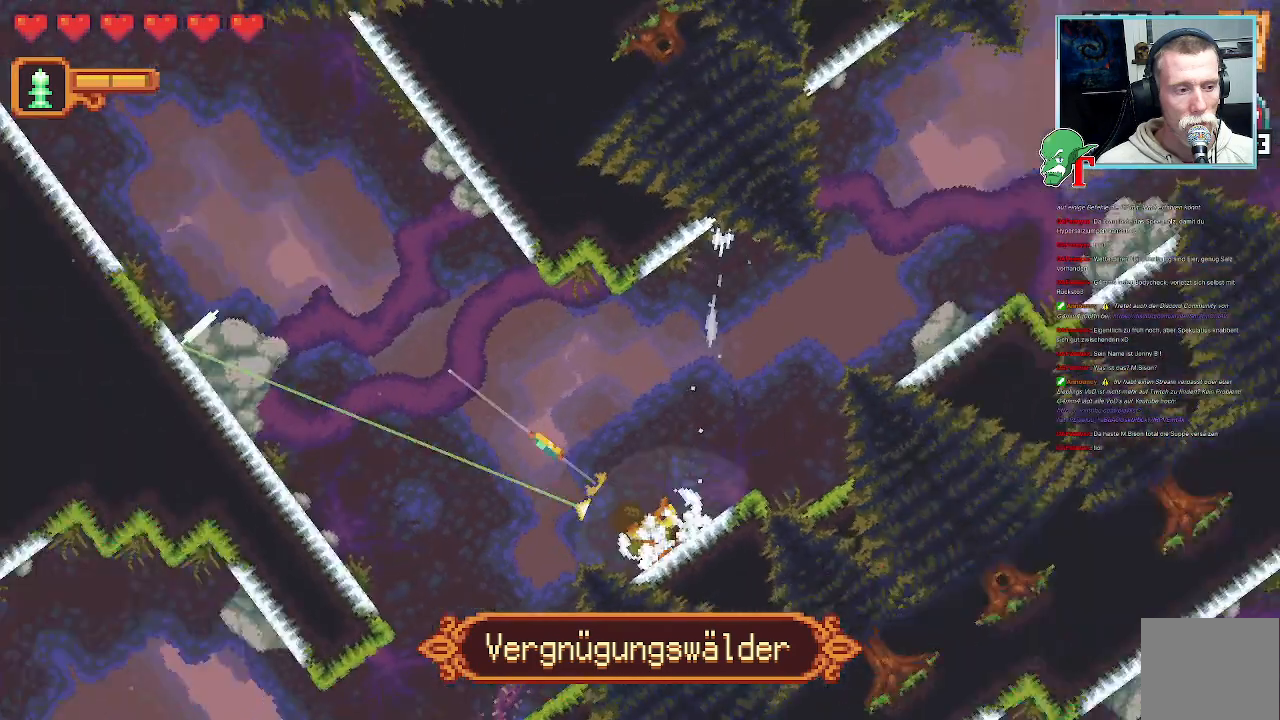
{"buttons": [], "left_stick": "center", "right_stick": "center", "events": [[286, "left_stick", "center"]]}
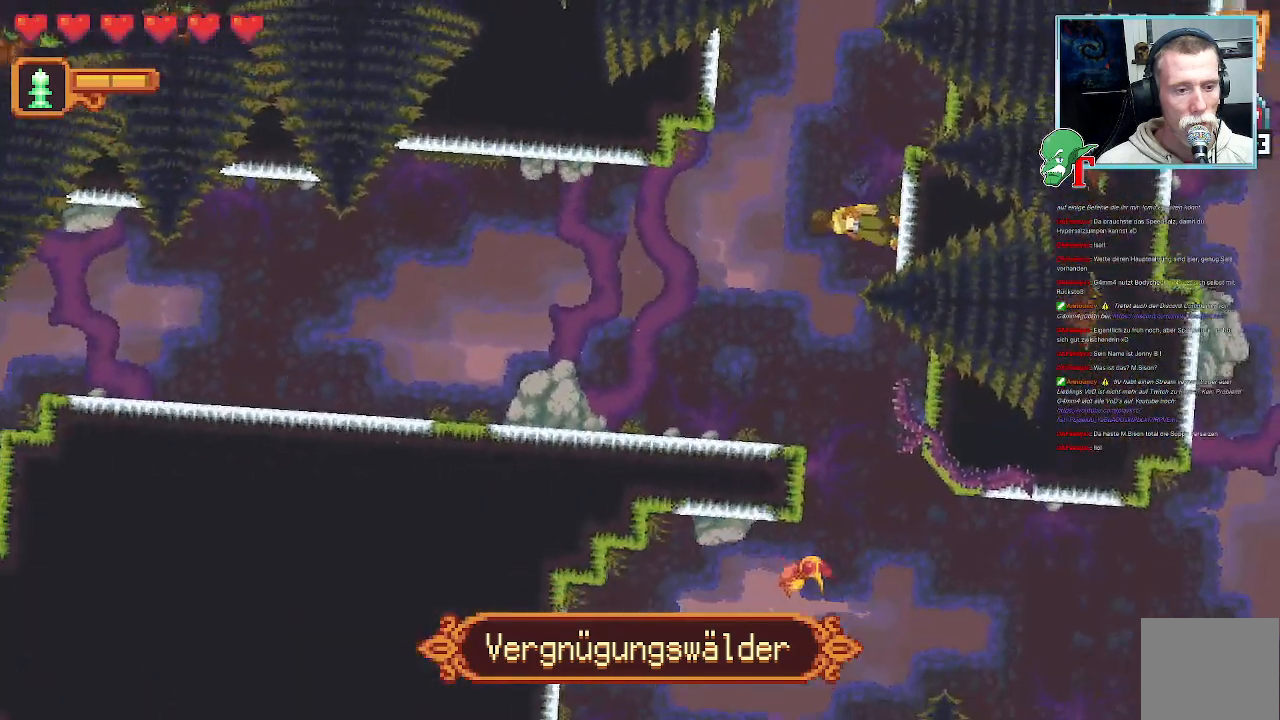
{"buttons": [], "left_stick": "down-left", "right_stick": "center", "events": [[370, "left_stick", "down-left"]]}
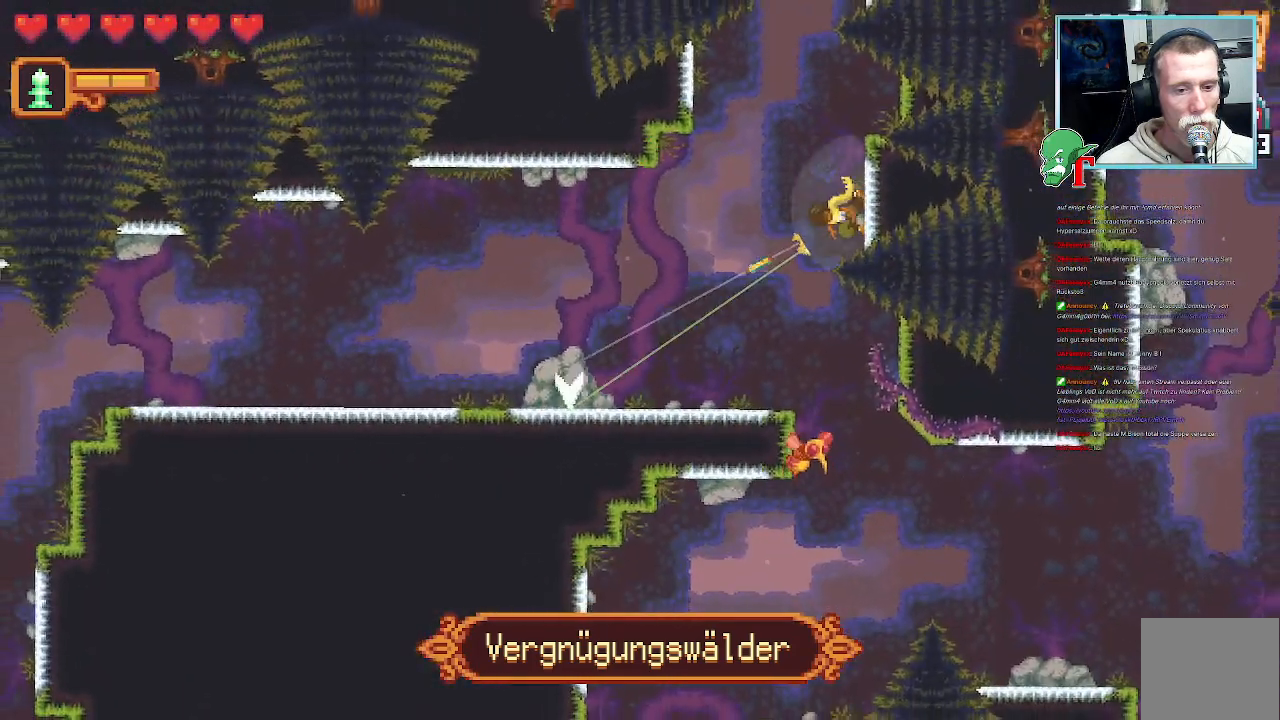
{"buttons": ["SQUARE"], "left_stick": "down-left", "right_stick": "center", "events": [[168, "SQUARE", "down"]]}
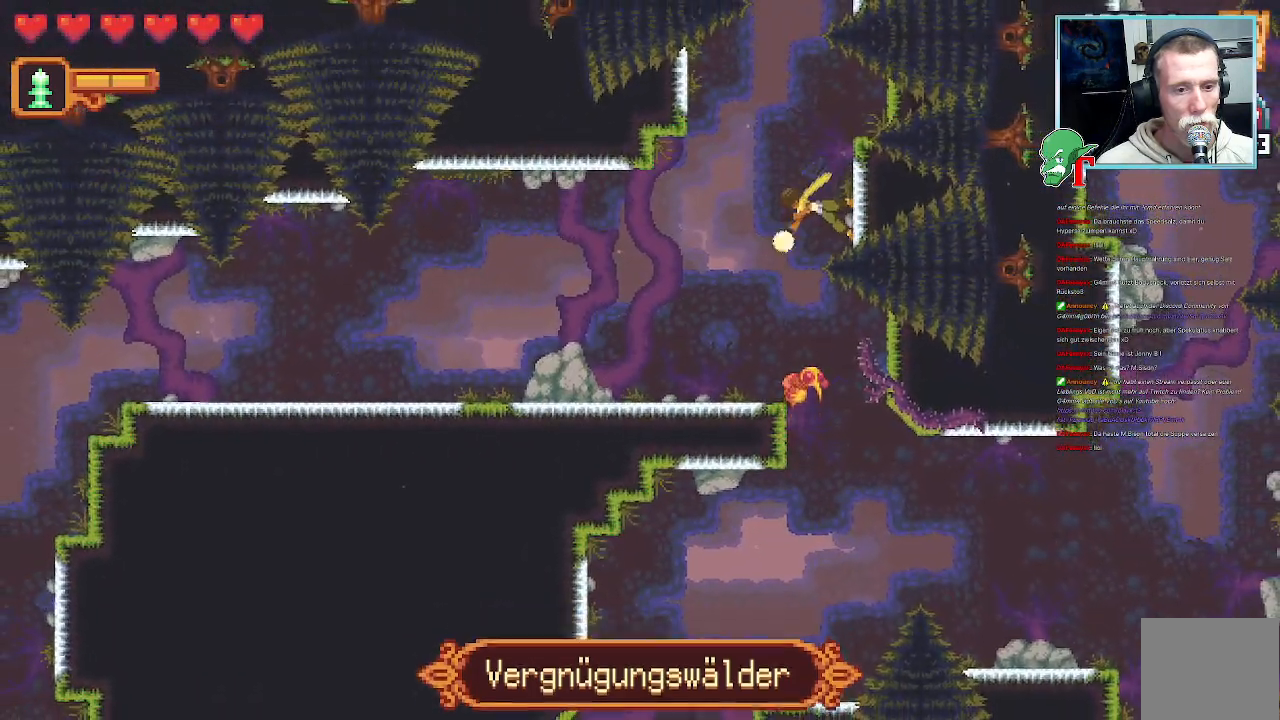
{"buttons": ["SQUARE"], "left_stick": "down", "right_stick": "center", "events": [[453, "left_stick", "down"]]}
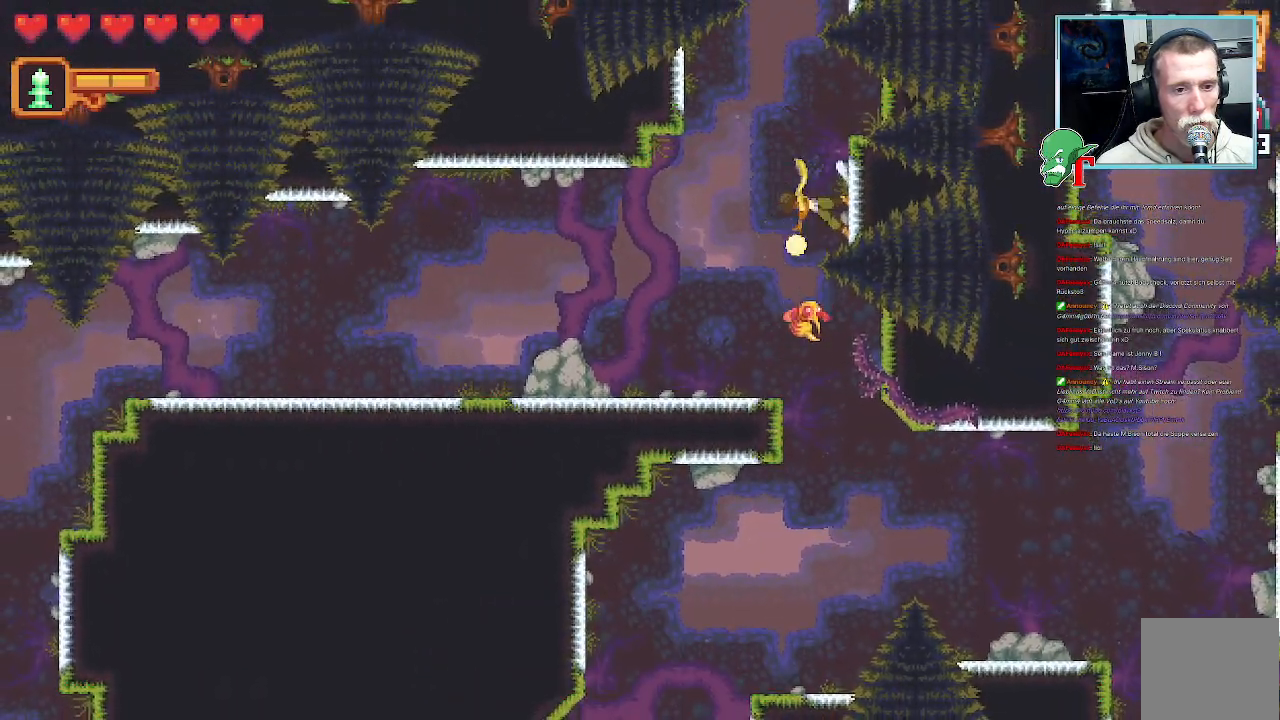
{"buttons": [], "left_stick": "down", "right_stick": "center", "events": [[218, "SQUARE", "up"]]}
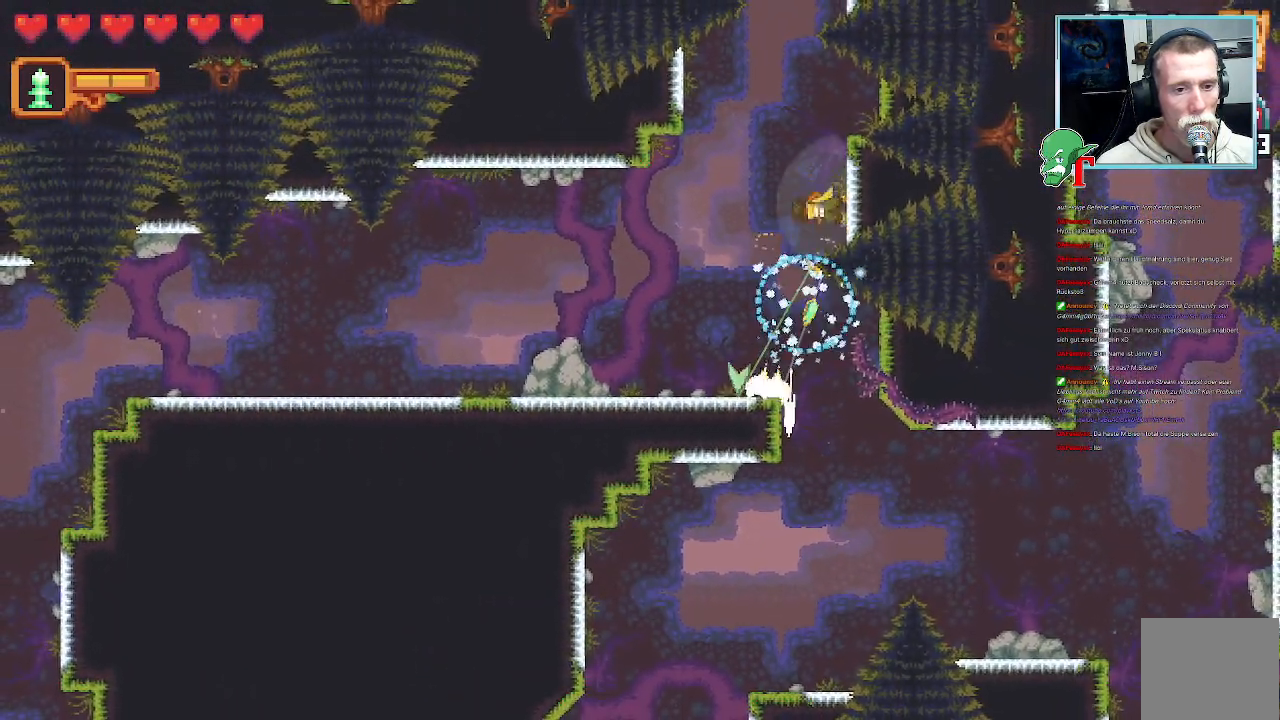
{"buttons": [], "left_stick": "down-left", "right_stick": "center", "events": [[51, "left_stick", "down-left"]]}
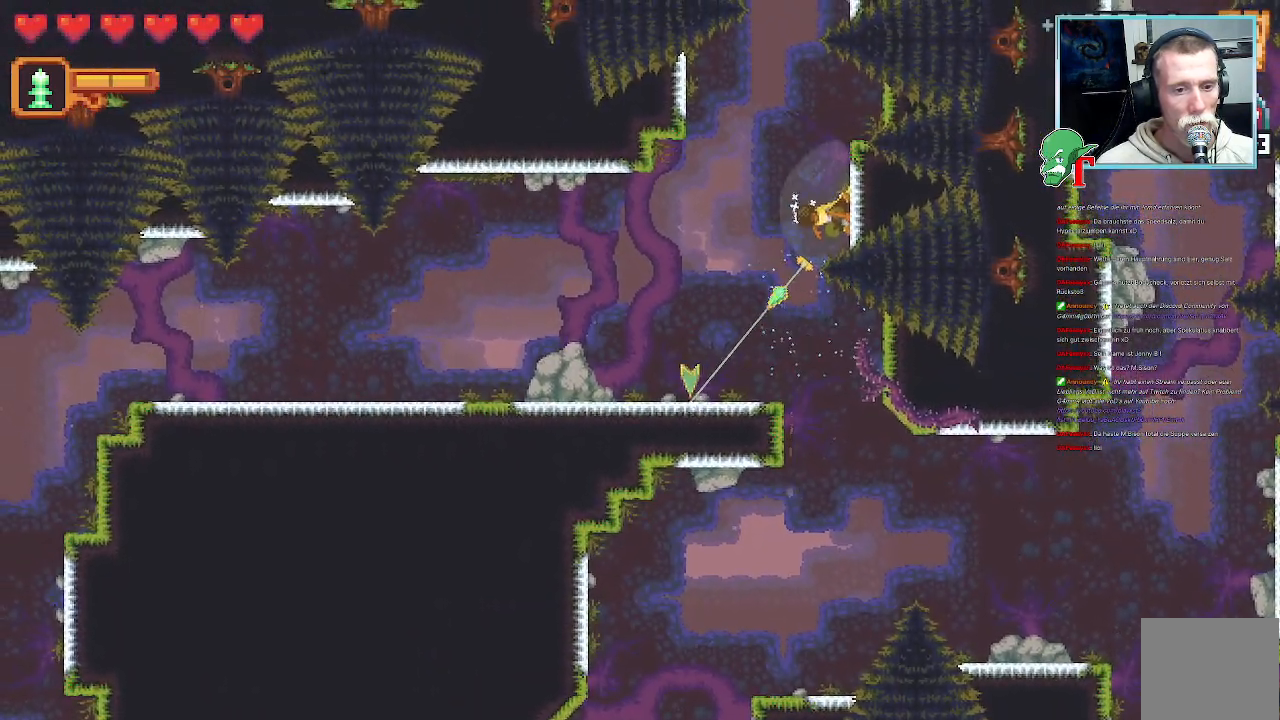
{"buttons": [], "left_stick": "center", "right_stick": "center", "events": [[403, "left_stick", "center"]]}